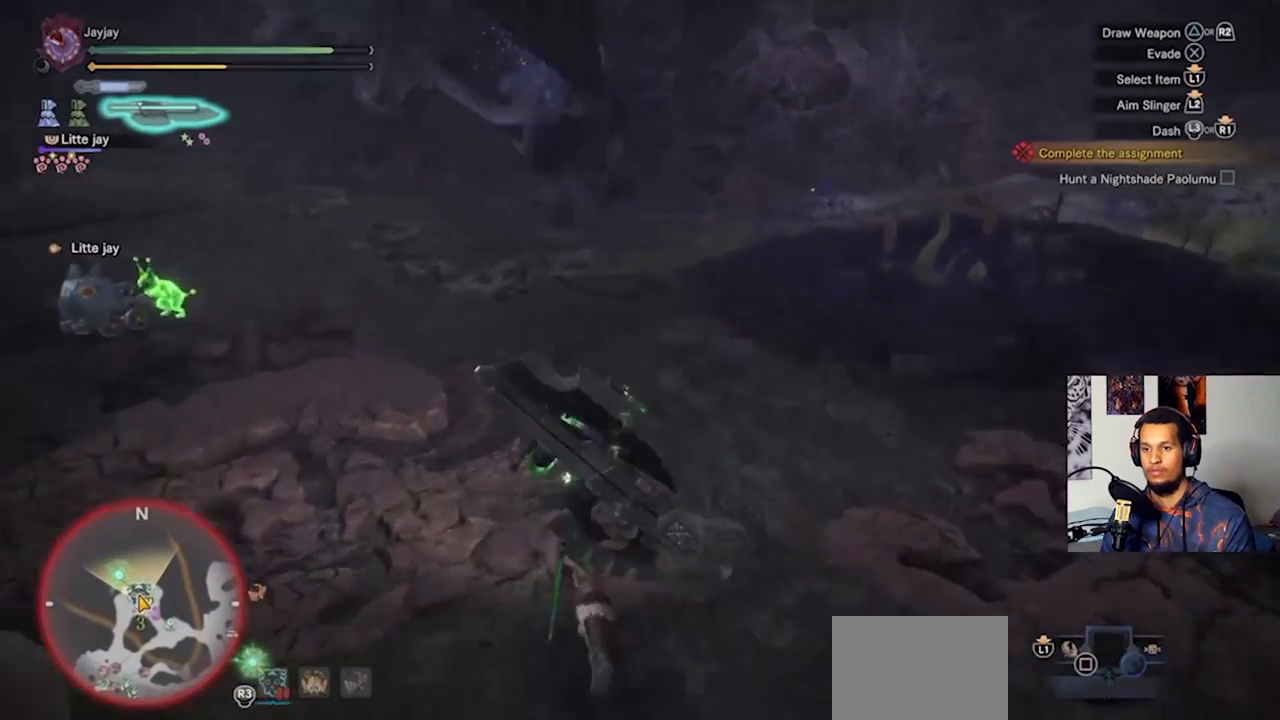
Gameplay with a controller (PlayStation layout); each line is a JSON object with the inputs held at the frame after it (dt_ms = milliseconds from this image to that frame). "events" lists button and stick changes between this image and that frame as [ms after this image, input, new state], when the widget could be followed in between. Not read: R3.
{"dt_ms": 500, "buttons": [], "left_stick": "up", "right_stick": "center", "events": [[267, "L3", "down"], [400, "L3", "up"]]}
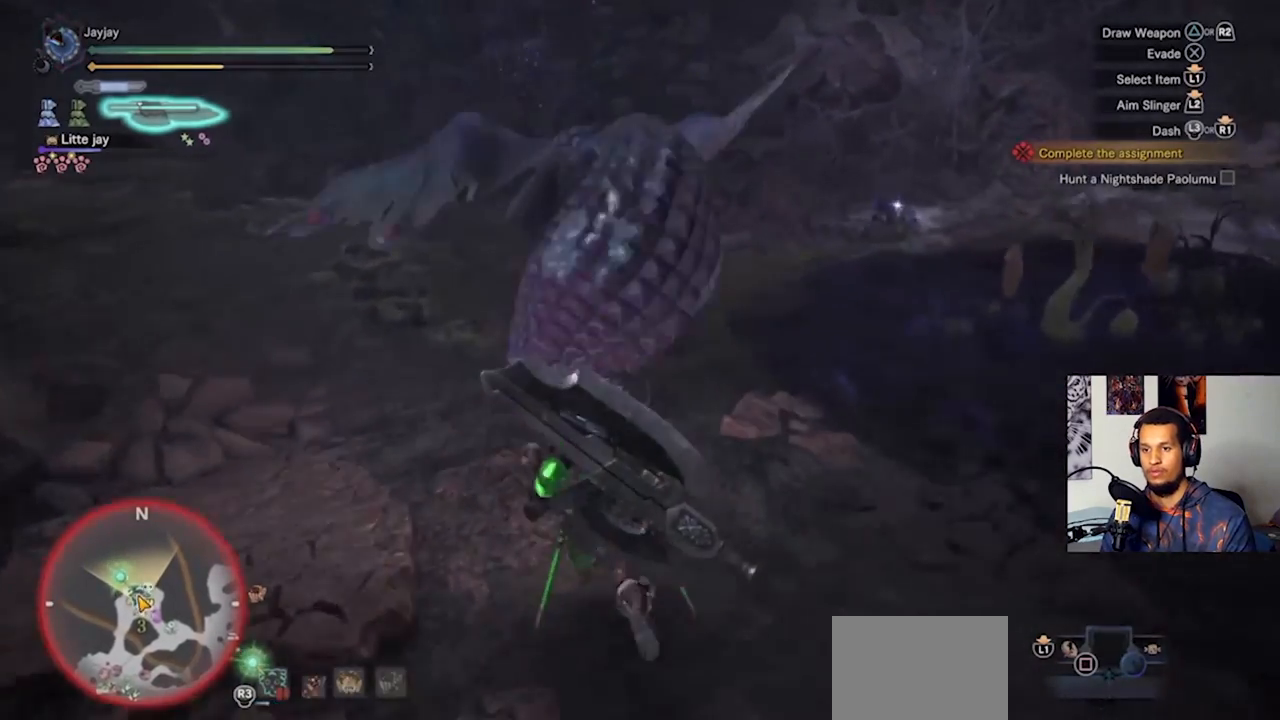
{"dt_ms": 500, "buttons": ["L3"], "left_stick": "up", "right_stick": "center", "events": [[467, "L3", "down"]]}
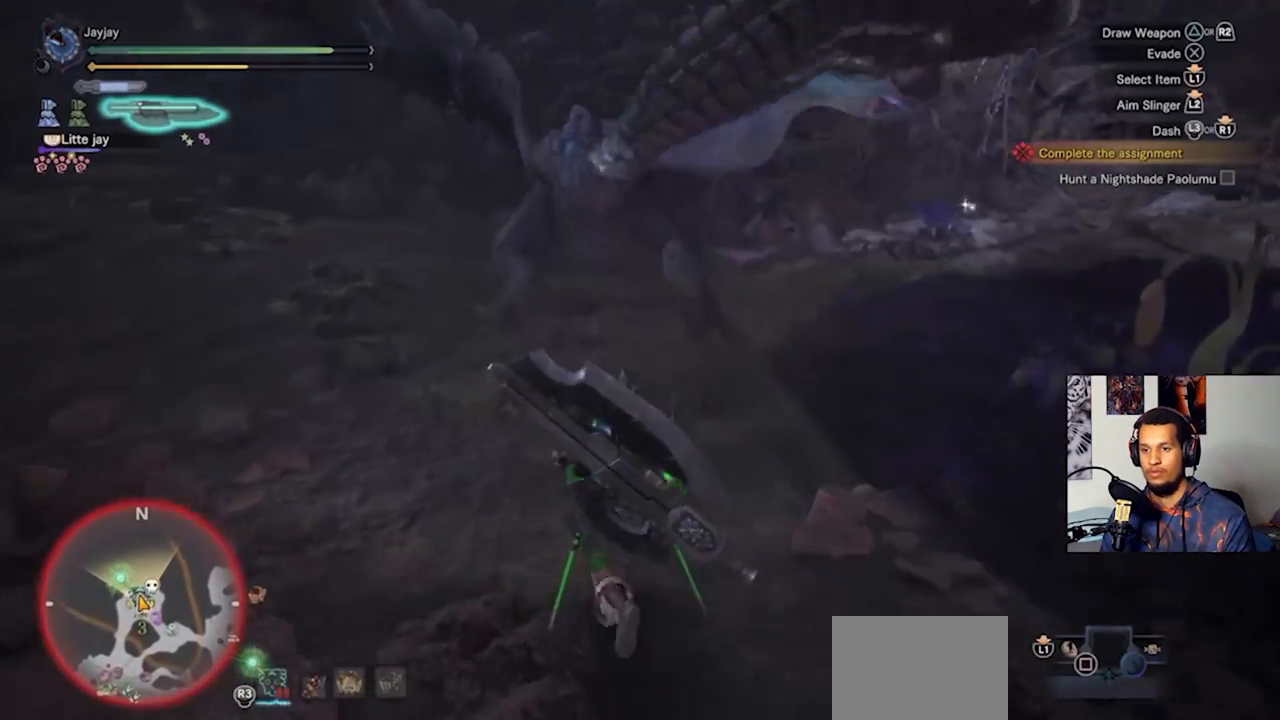
{"dt_ms": 500, "buttons": ["R2"], "left_stick": "up", "right_stick": "center", "events": [[67, "L3", "up"], [267, "R2", "down"], [367, "R2", "up"], [467, "R2", "down"]]}
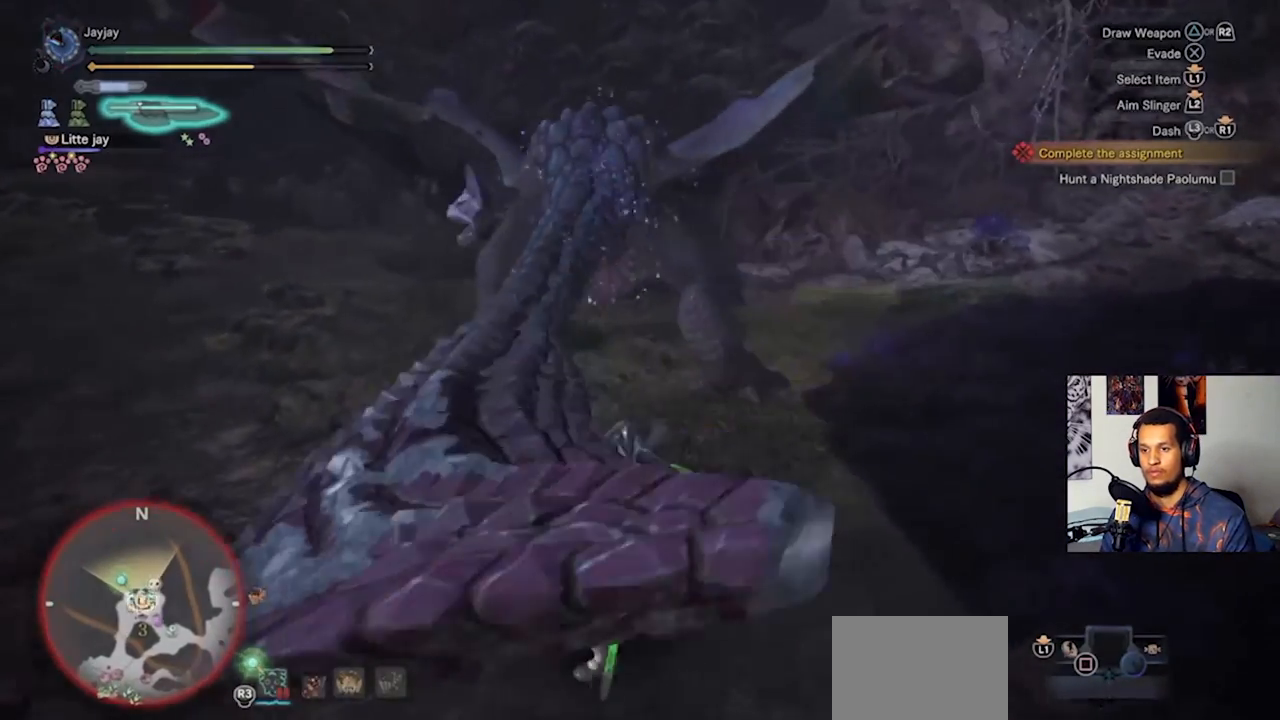
{"dt_ms": 500, "buttons": [], "left_stick": "up", "right_stick": "center", "events": [[33, "R2", "up"]]}
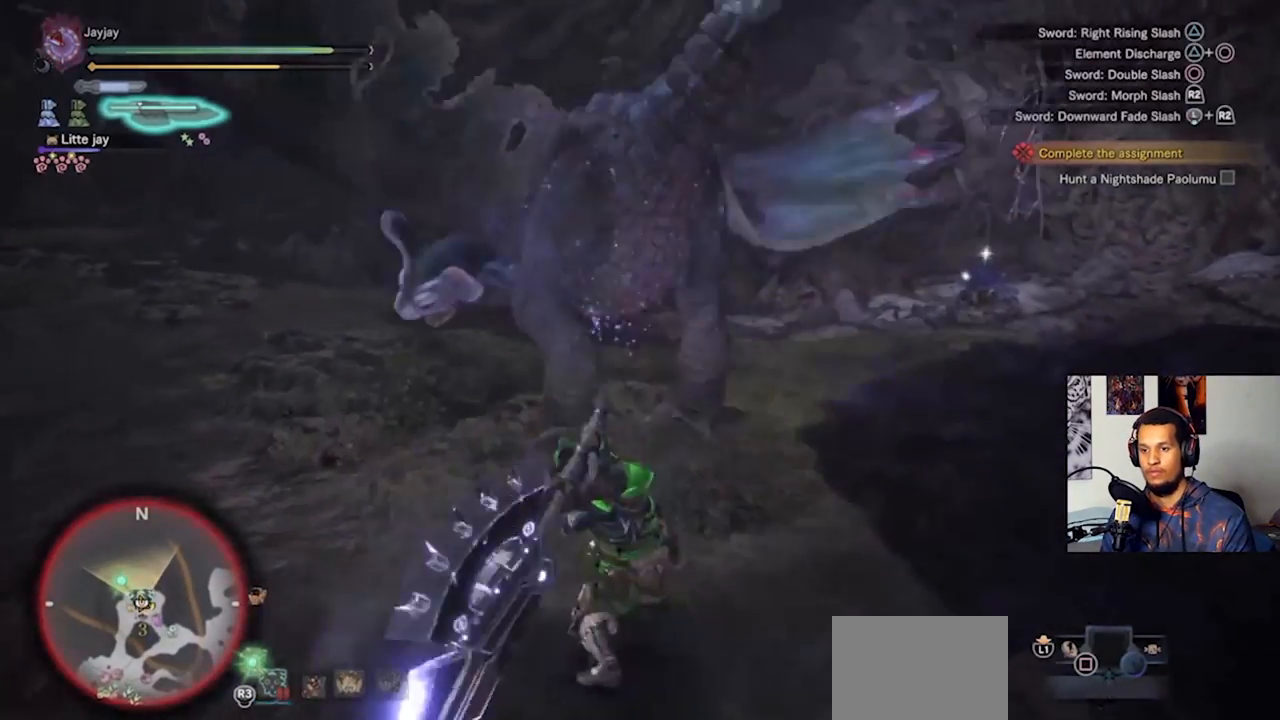
{"dt_ms": 500, "buttons": ["CIRCLE", "TRIANGLE"], "left_stick": "up", "right_stick": "center", "events": [[167, "CIRCLE", "down"], [167, "TRIANGLE", "down"], [267, "CIRCLE", "up"], [267, "TRIANGLE", "up"], [333, "CIRCLE", "down"], [333, "TRIANGLE", "down"], [467, "TRIANGLE", "up"], [500, "TRIANGLE", "down"]]}
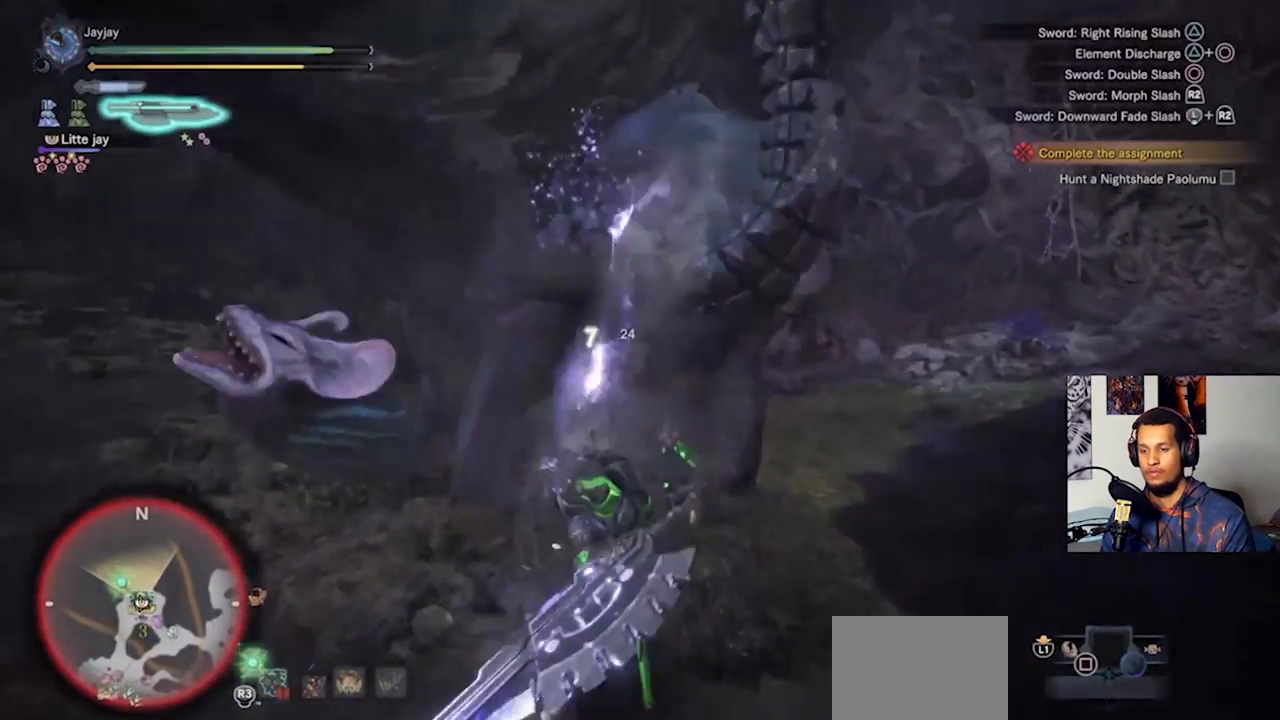
{"dt_ms": 500, "buttons": ["CIRCLE", "TRIANGLE"], "left_stick": "up", "right_stick": "center", "events": [[100, "CIRCLE", "up"], [100, "TRIANGLE", "up"], [167, "CIRCLE", "down"], [167, "TRIANGLE", "down"], [267, "CIRCLE", "up"], [267, "TRIANGLE", "up"], [333, "CIRCLE", "down"], [333, "TRIANGLE", "down"], [433, "CIRCLE", "up"], [433, "TRIANGLE", "up"], [500, "CIRCLE", "down"], [500, "TRIANGLE", "down"]]}
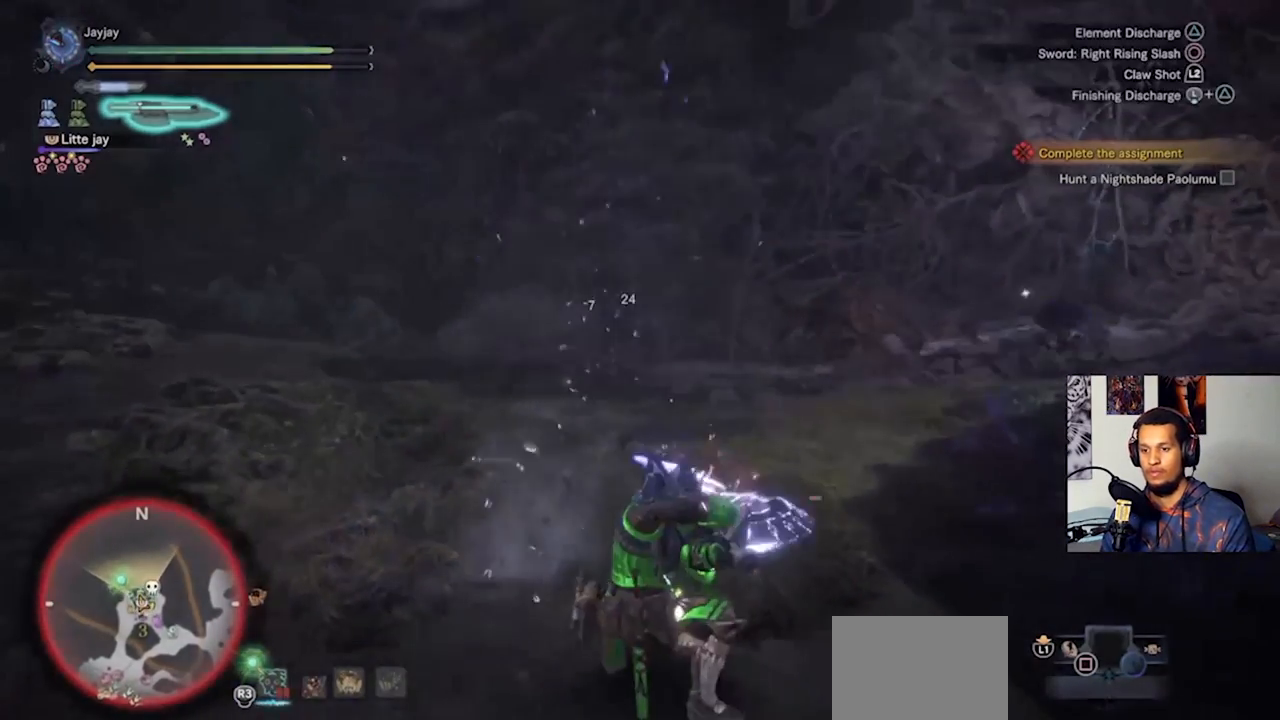
{"dt_ms": 500, "buttons": [], "left_stick": "up", "right_stick": "center", "events": [[133, "CIRCLE", "up"], [133, "TRIANGLE", "up"], [200, "CIRCLE", "down"], [200, "TRIANGLE", "down"], [333, "CIRCLE", "up"], [333, "TRIANGLE", "up"], [400, "CIRCLE", "down"], [400, "TRIANGLE", "down"], [500, "CIRCLE", "up"], [500, "TRIANGLE", "up"]]}
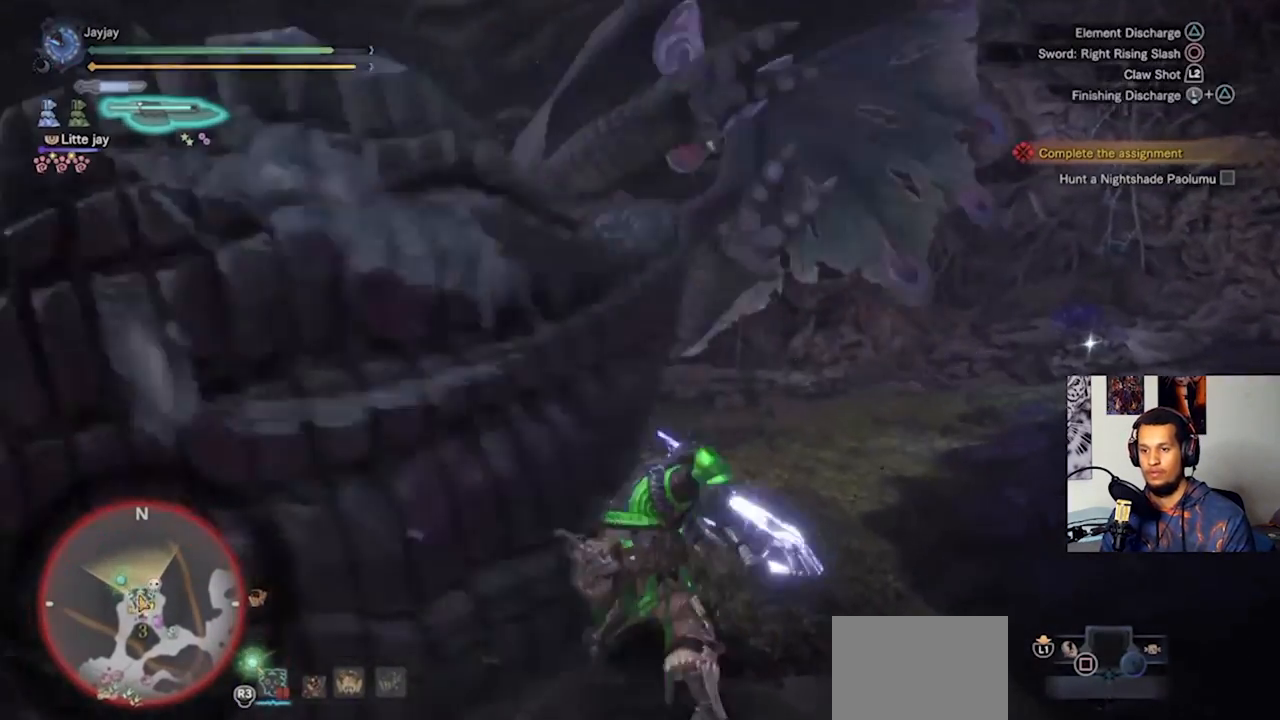
{"dt_ms": 500, "buttons": [], "left_stick": "up", "right_stick": "center", "events": [[233, "TRIANGLE", "down"], [300, "TRIANGLE", "up"]]}
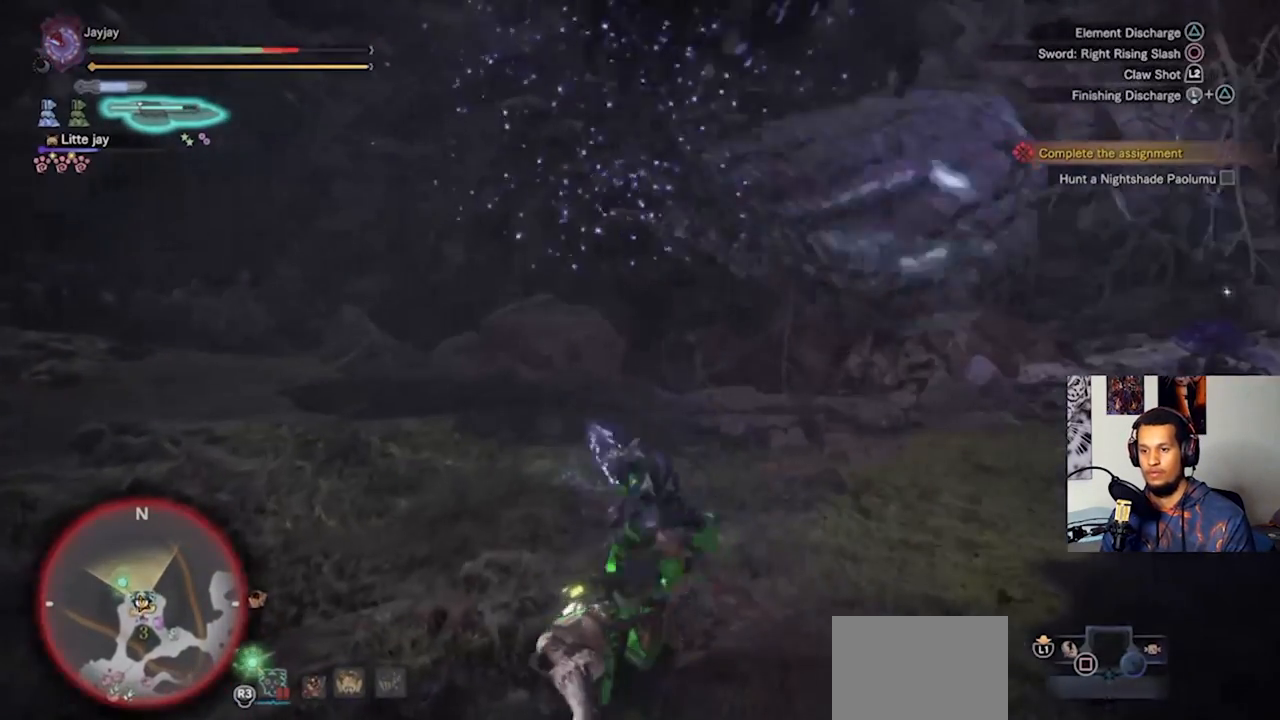
{"dt_ms": 500, "buttons": [], "left_stick": "up", "right_stick": "center", "events": [[200, "TRIANGLE", "down"], [267, "TRIANGLE", "up"], [367, "TRIANGLE", "down"], [433, "TRIANGLE", "up"]]}
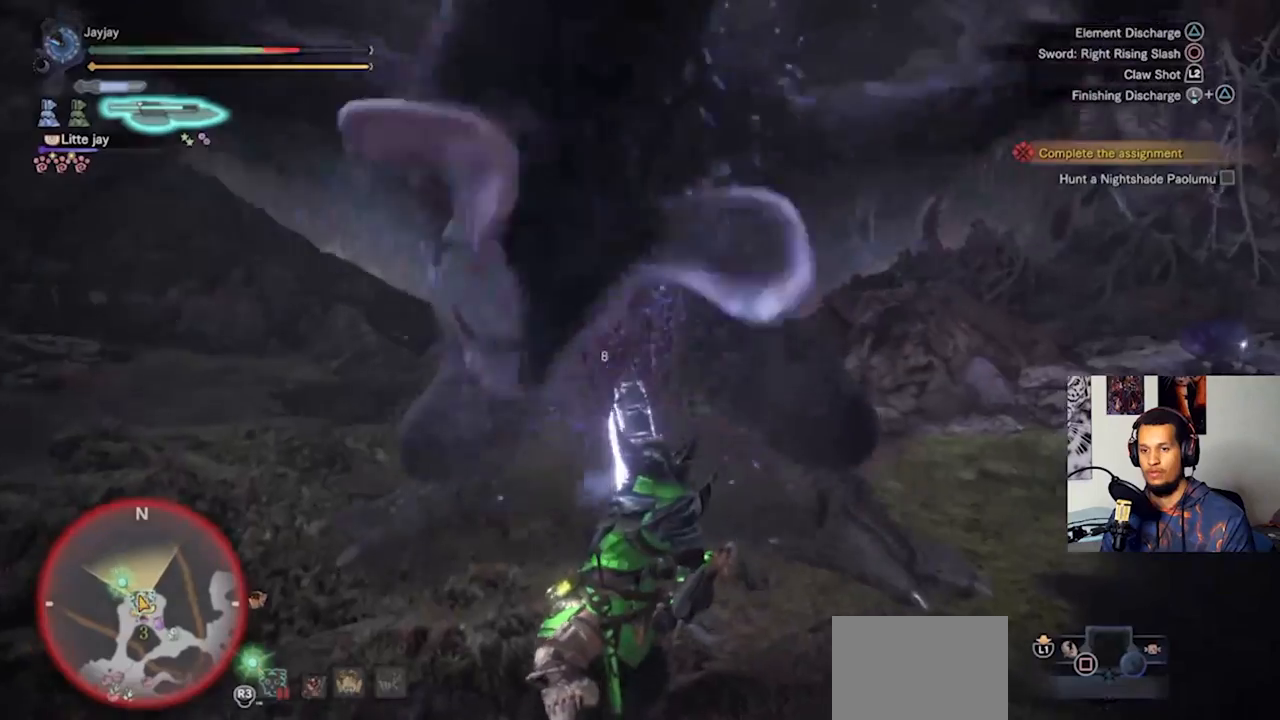
{"dt_ms": 500, "buttons": [], "left_stick": "up", "right_stick": "center", "events": [[67, "TRIANGLE", "down"], [167, "TRIANGLE", "up"], [233, "TRIANGLE", "down"], [333, "TRIANGLE", "up"], [400, "TRIANGLE", "down"], [500, "TRIANGLE", "up"]]}
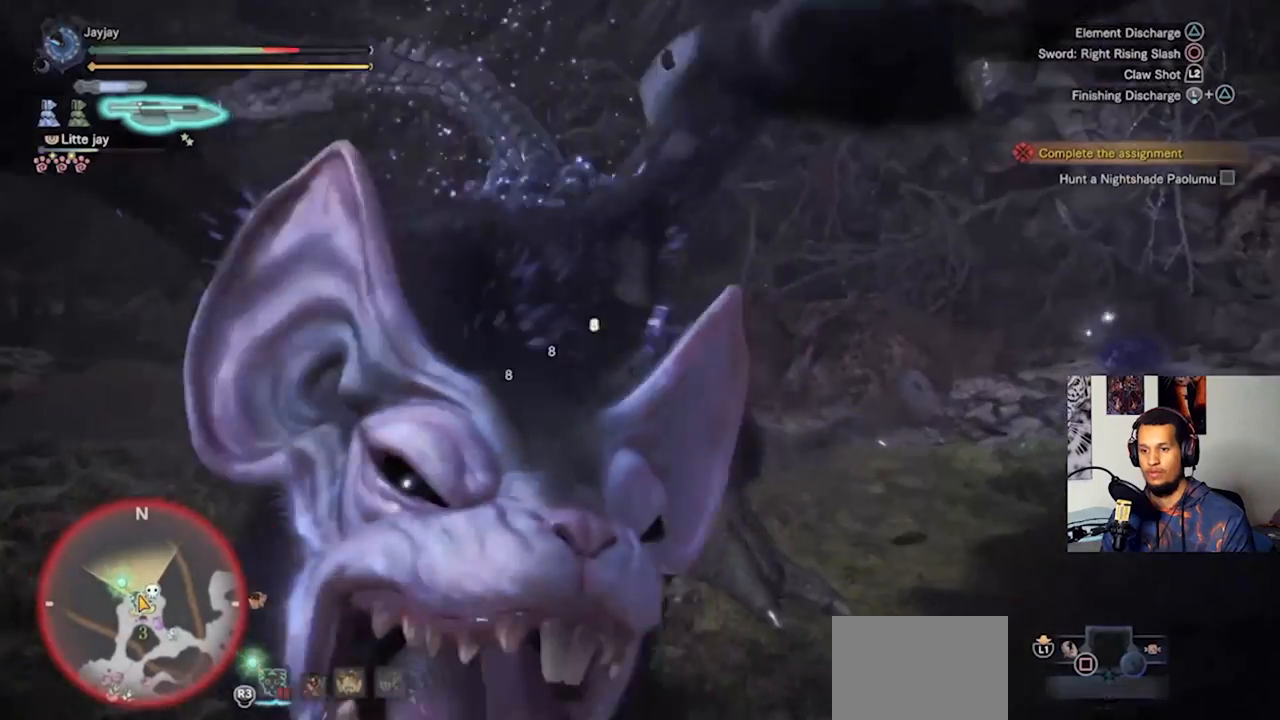
{"dt_ms": 500, "buttons": ["TRIANGLE"], "left_stick": "up-left", "right_stick": "center", "events": [[67, "TRIANGLE", "down"], [100, "left_stick", "up-left"], [167, "TRIANGLE", "up"], [233, "TRIANGLE", "down"], [333, "TRIANGLE", "up"], [400, "TRIANGLE", "down"]]}
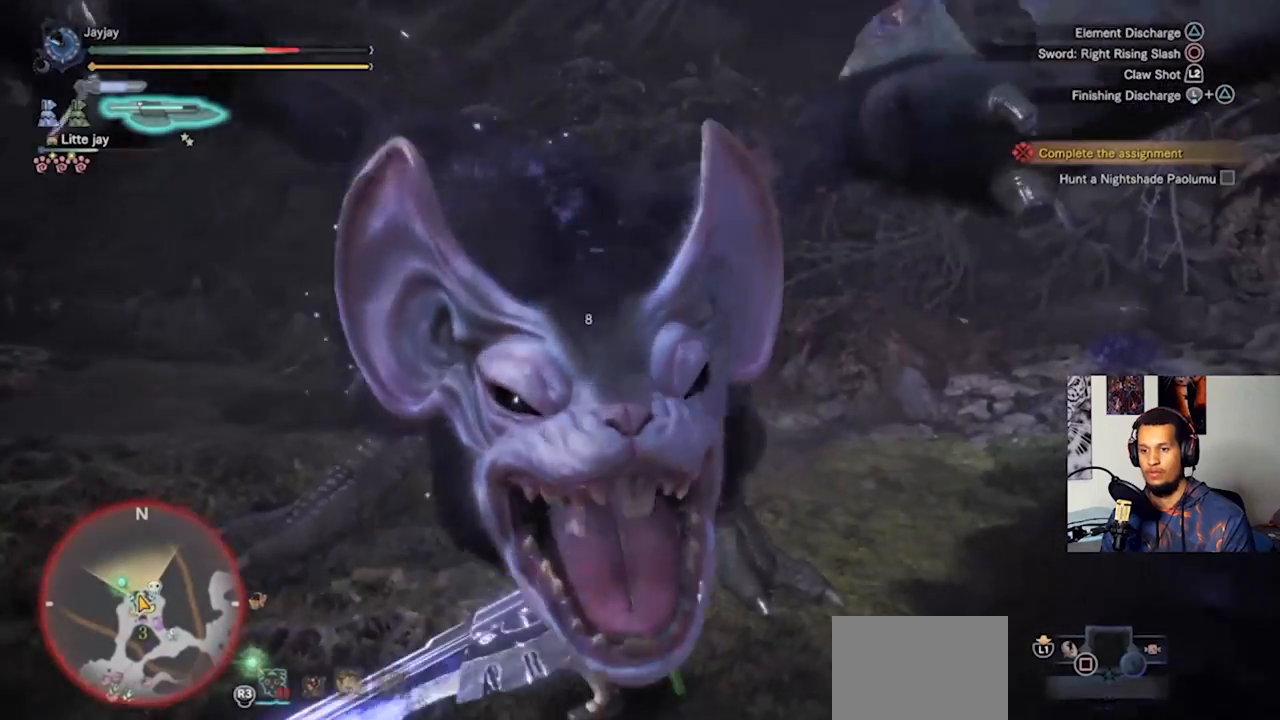
{"dt_ms": 500, "buttons": ["TRIANGLE"], "left_stick": "up-left", "right_stick": "center", "events": [[33, "TRIANGLE", "up"], [100, "TRIANGLE", "down"], [200, "TRIANGLE", "up"], [300, "TRIANGLE", "down"], [400, "TRIANGLE", "up"], [467, "TRIANGLE", "down"]]}
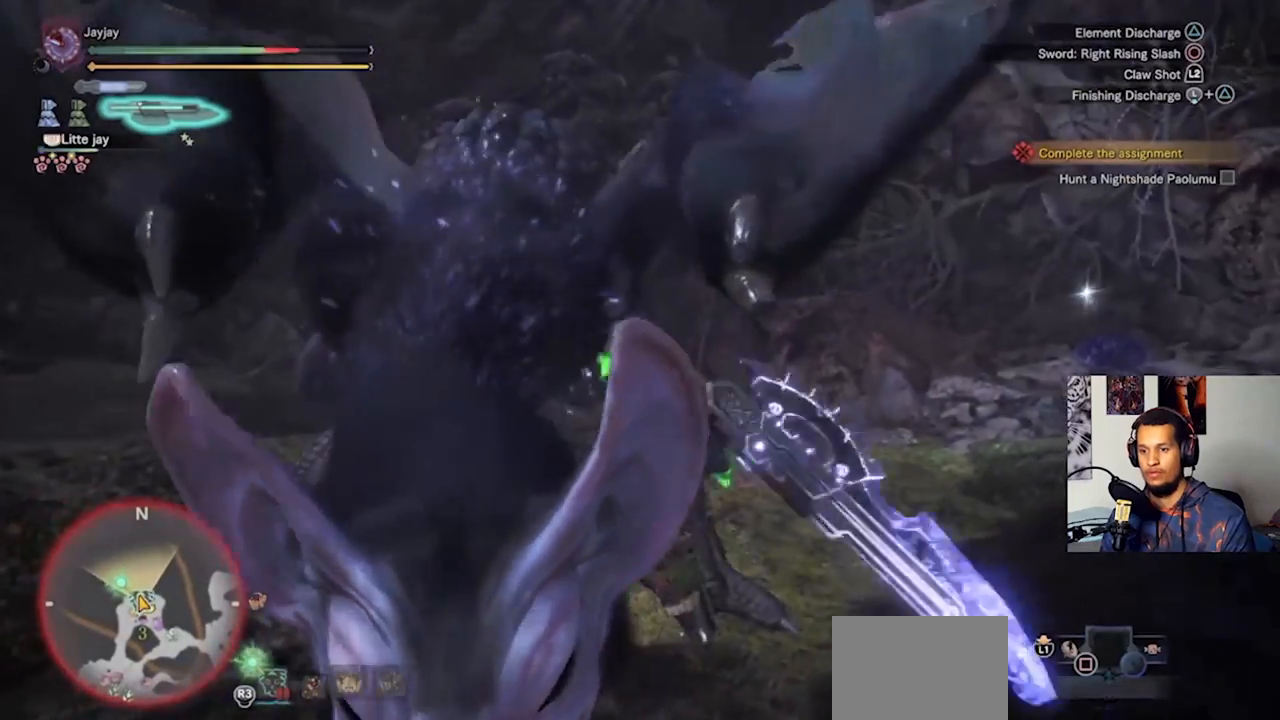
{"dt_ms": 500, "buttons": [], "left_stick": "up-left", "right_stick": "center", "events": [[67, "TRIANGLE", "up"], [167, "TRIANGLE", "down"], [233, "TRIANGLE", "up"], [333, "TRIANGLE", "down"], [400, "TRIANGLE", "up"]]}
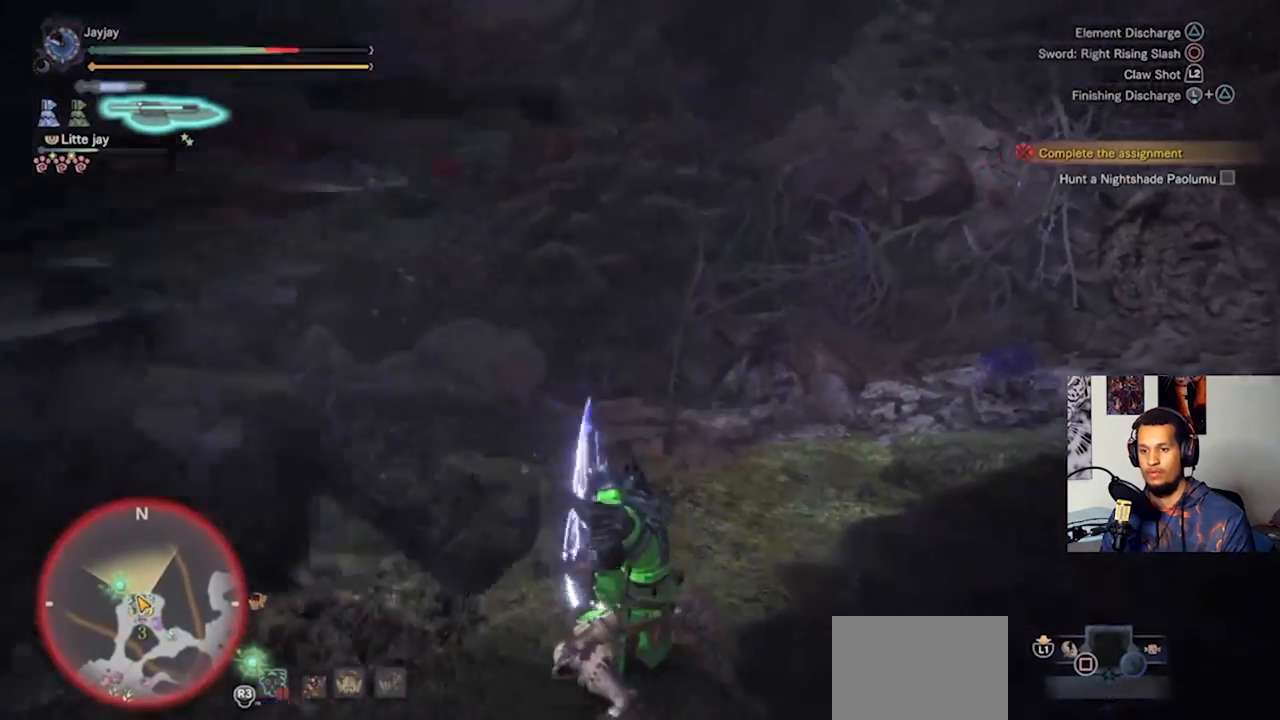
{"dt_ms": 500, "buttons": [], "left_stick": "up-left", "right_stick": "left", "events": [[100, "right_stick", "left"]]}
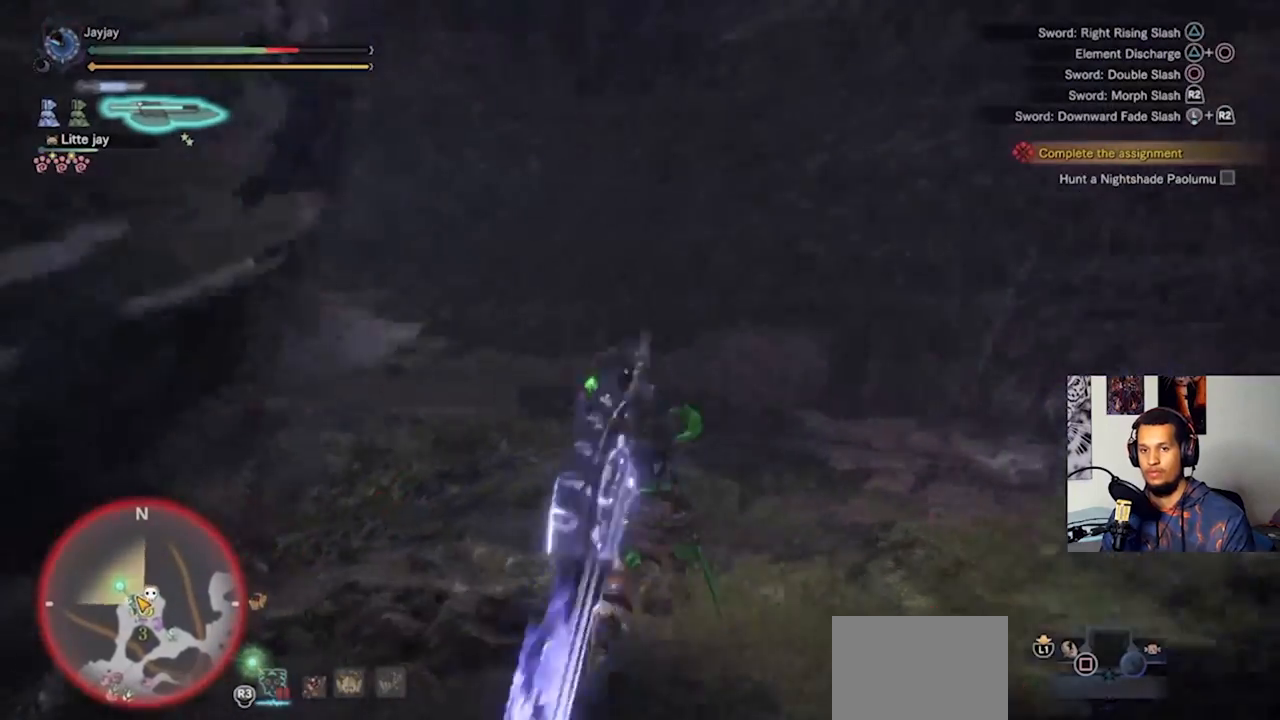
{"dt_ms": 500, "buttons": [], "left_stick": "up-left", "right_stick": "center", "events": [[133, "right_stick", "center"]]}
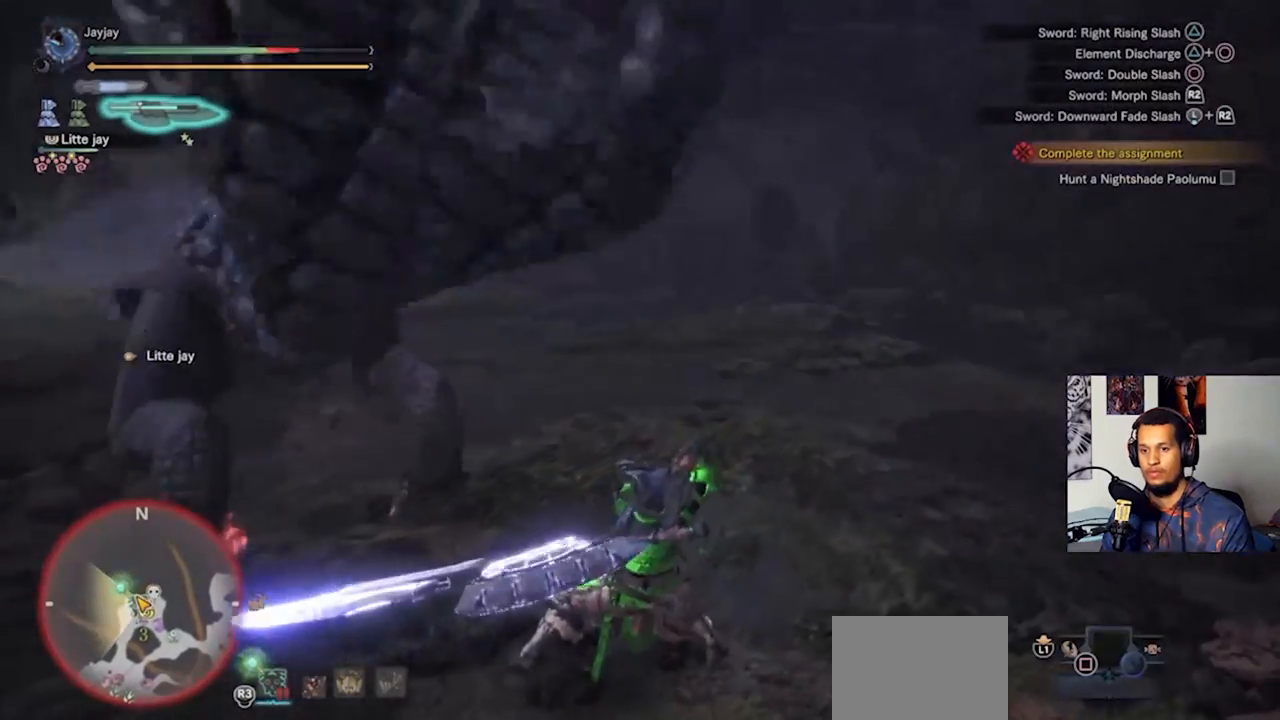
{"dt_ms": 1000, "buttons": [], "left_stick": "up-left", "right_stick": "left"}
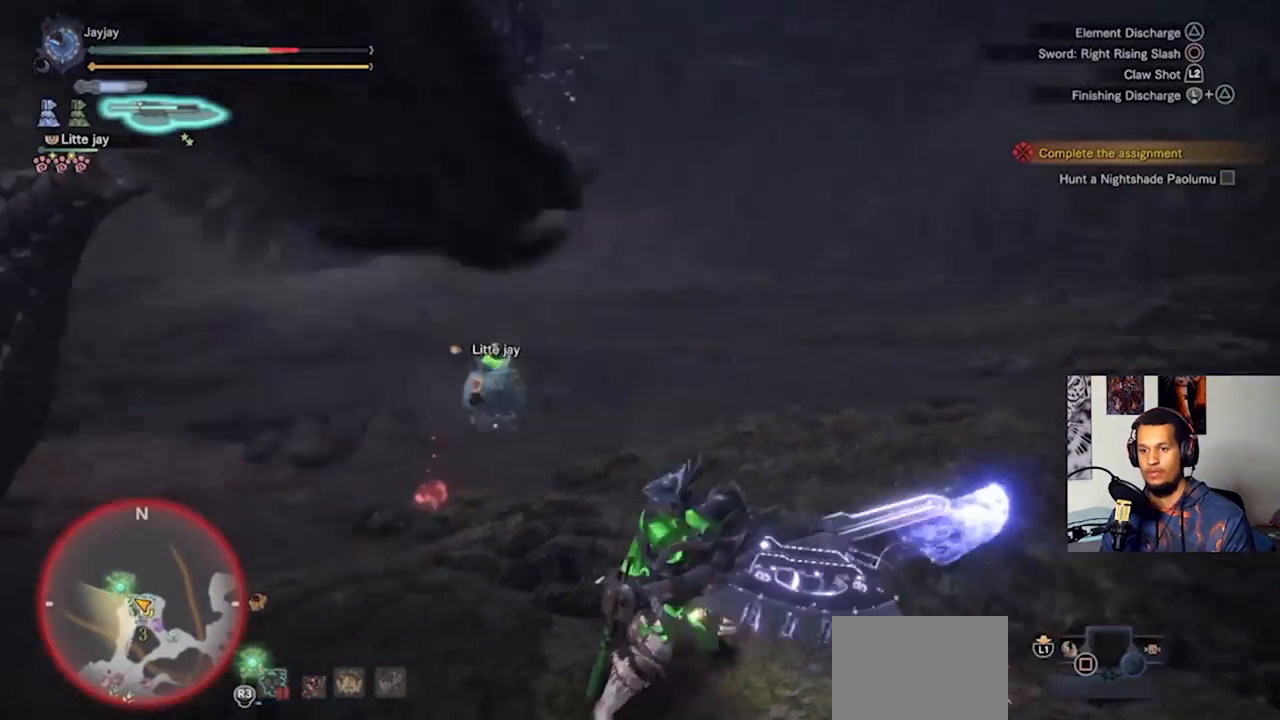
{"dt_ms": 1000, "buttons": [], "left_stick": "up-right", "right_stick": "center"}
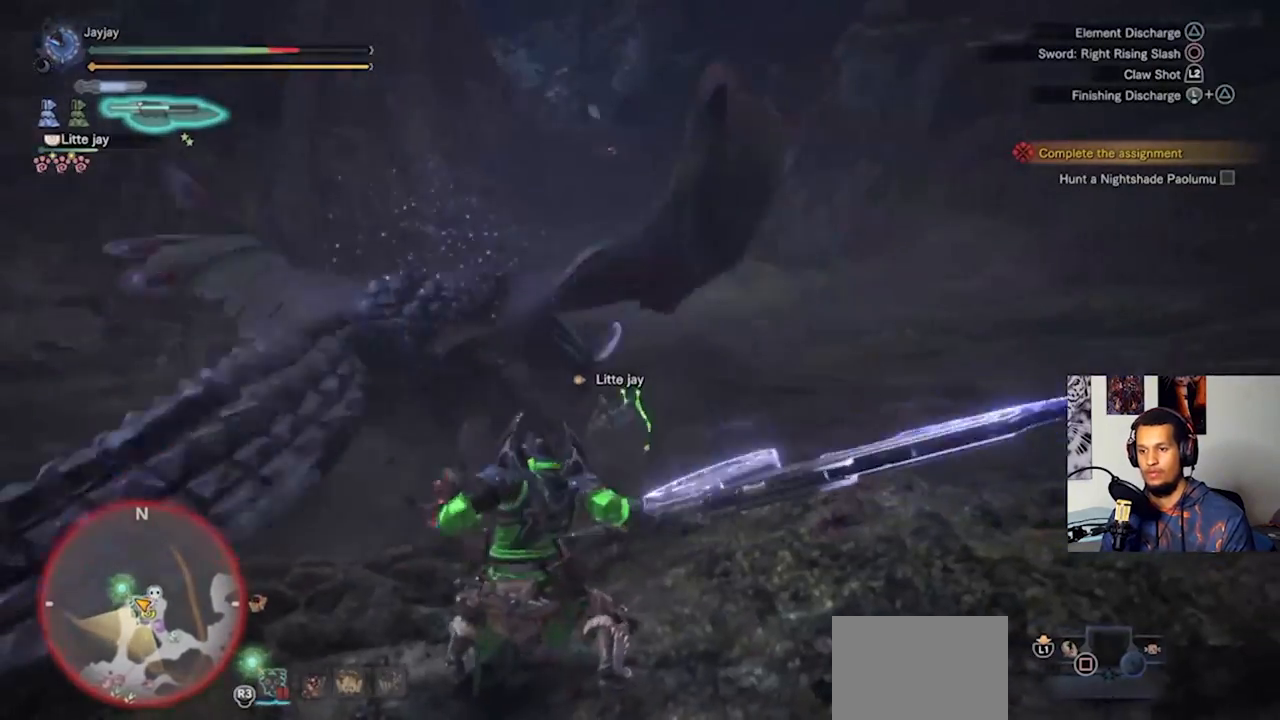
{"dt_ms": 500, "buttons": [], "left_stick": "right", "right_stick": "center", "events": [[400, "SQUARE", "down"], [433, "left_stick", "right"], [467, "SQUARE", "up"]]}
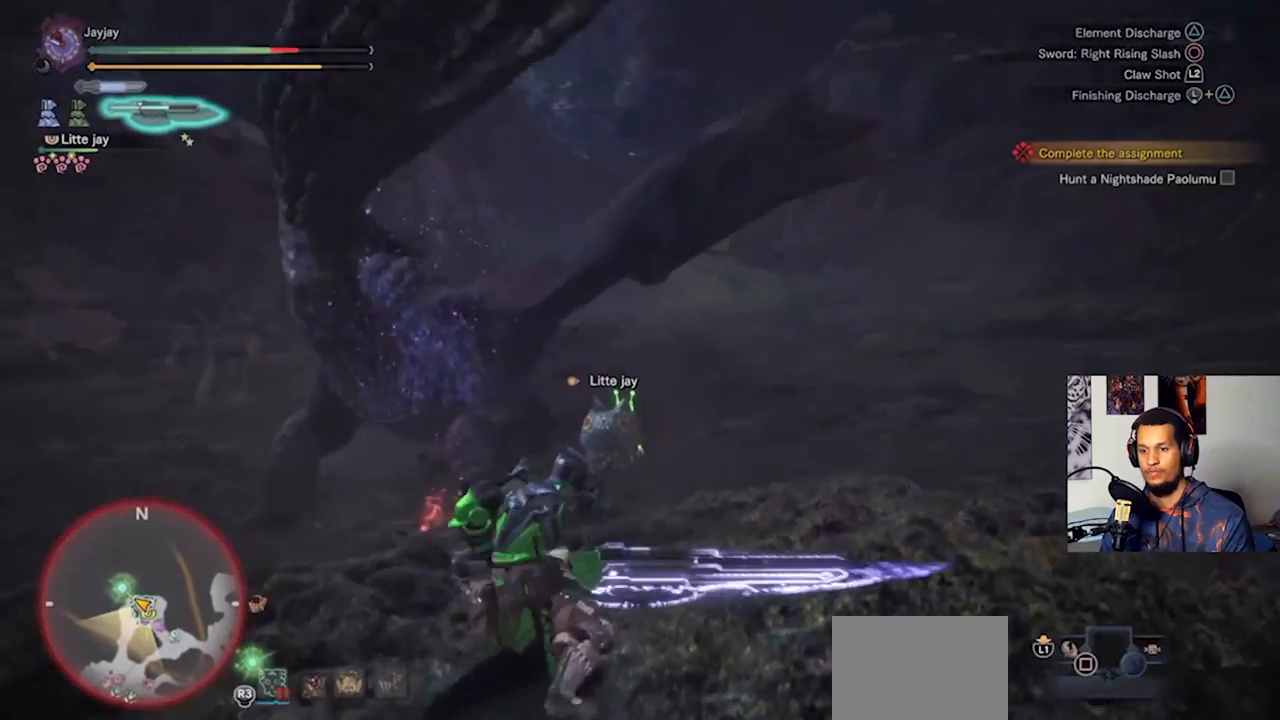
{"dt_ms": 500, "buttons": ["SQUARE"], "left_stick": "right", "right_stick": "center", "events": [[33, "SQUARE", "down"], [133, "SQUARE", "up"], [200, "SQUARE", "down"], [300, "SQUARE", "up"], [367, "SQUARE", "down"], [433, "SQUARE", "up"], [500, "SQUARE", "down"]]}
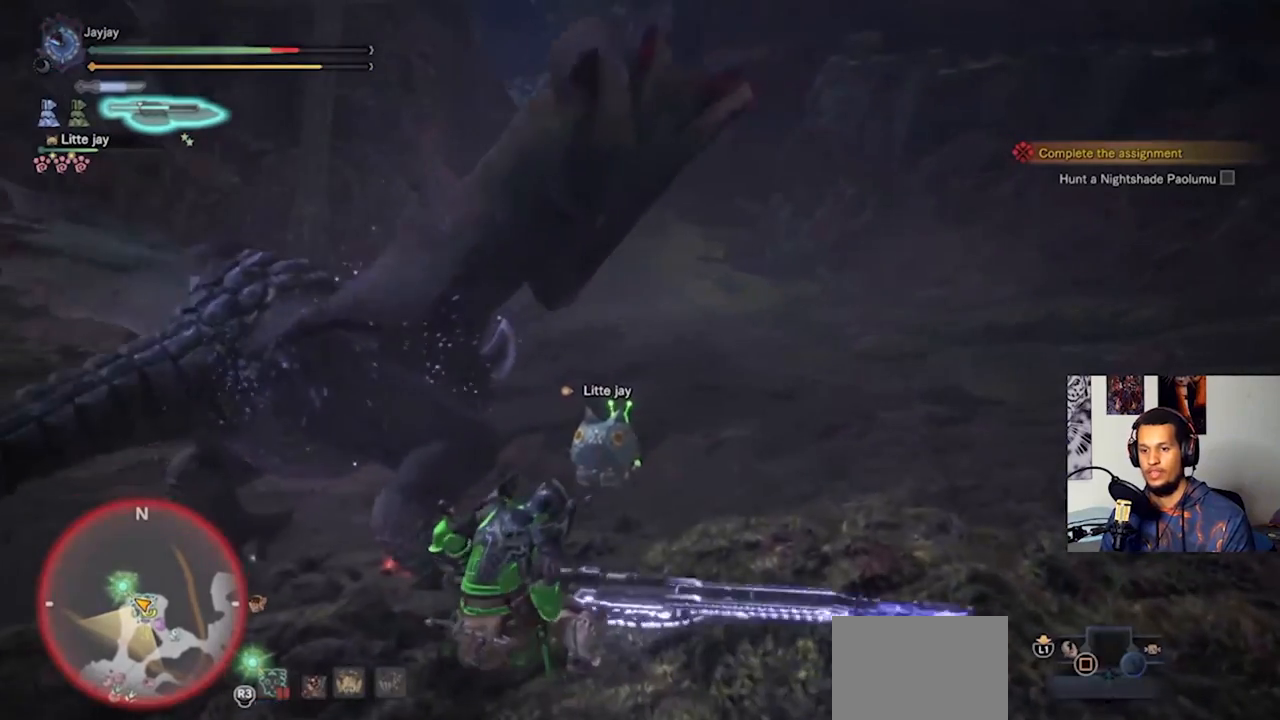
{"dt_ms": 500, "buttons": [], "left_stick": "right", "right_stick": "left", "events": [[100, "SQUARE", "up"], [167, "SQUARE", "down"], [233, "SQUARE", "up"], [433, "right_stick", "left"]]}
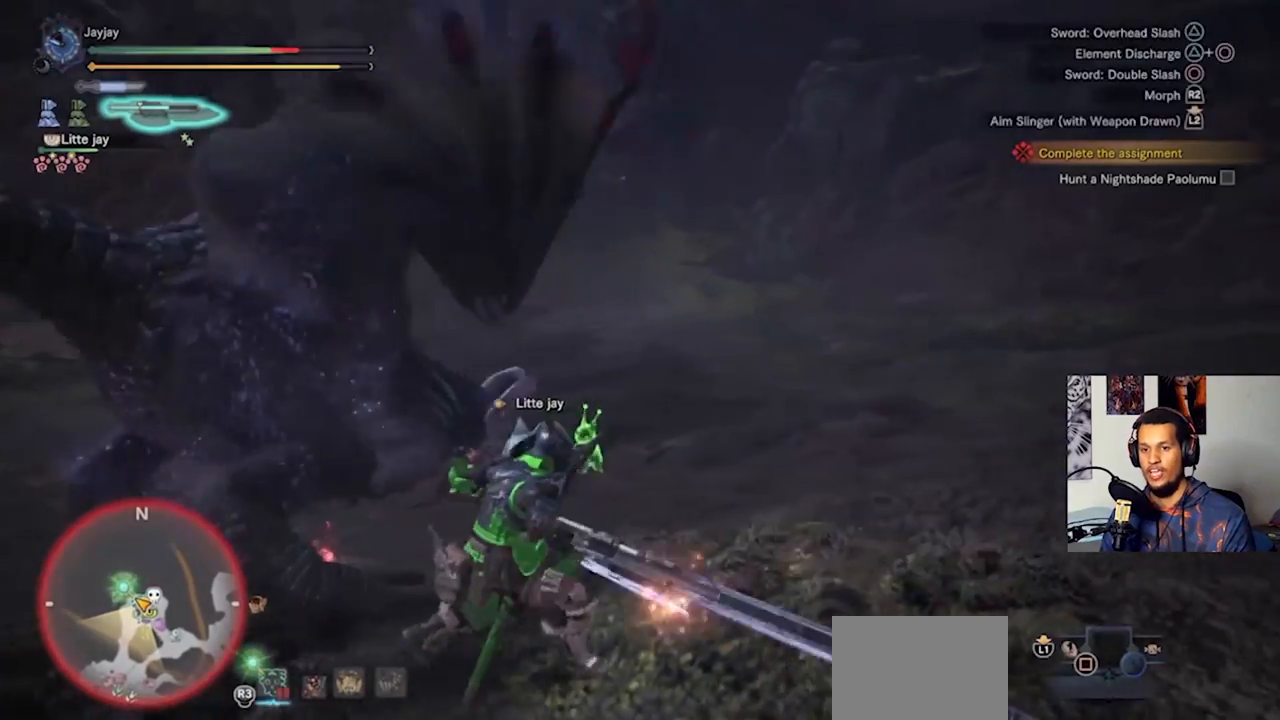
{"dt_ms": 500, "buttons": ["L3"], "left_stick": "up-right", "right_stick": "center", "events": [[133, "left_stick", "up-right"], [133, "right_stick", "center"], [433, "L3", "down"]]}
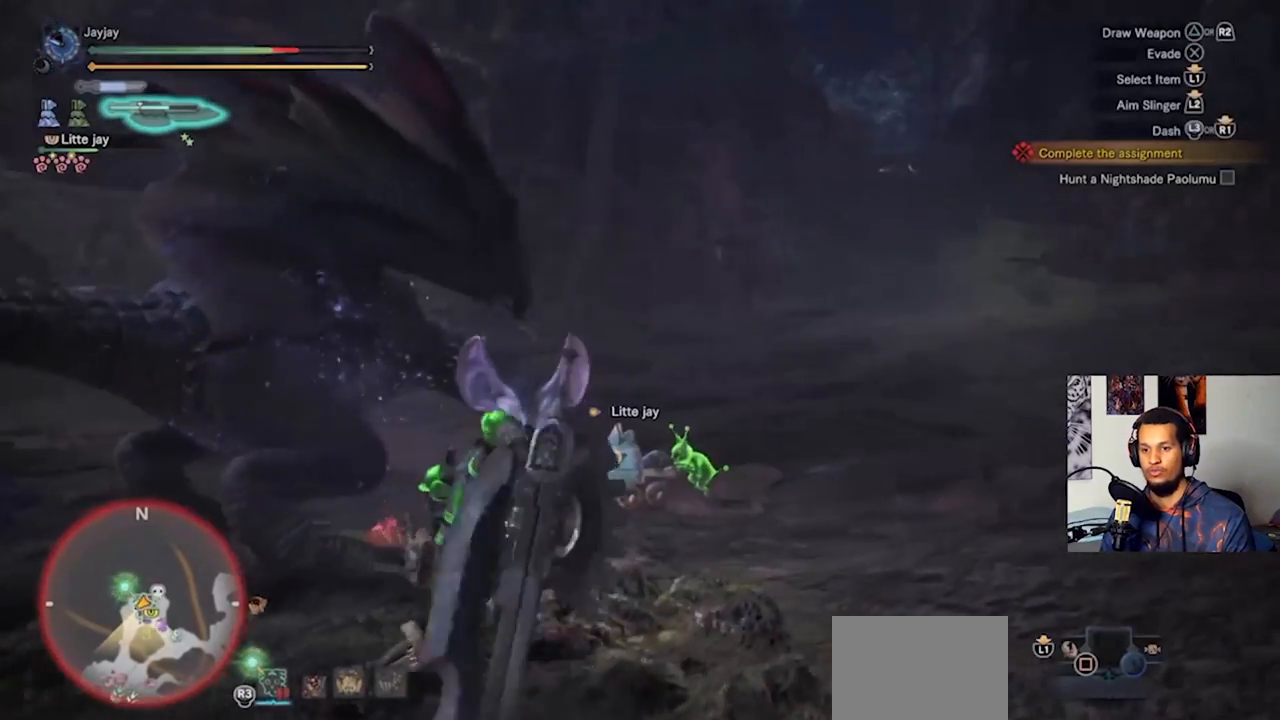
{"dt_ms": 500, "buttons": [], "left_stick": "up-right", "right_stick": "left", "events": [[67, "L3", "up"], [200, "L3", "down"], [233, "right_stick", "left"], [300, "right_stick", "center"], [333, "L3", "up"], [433, "right_stick", "left"]]}
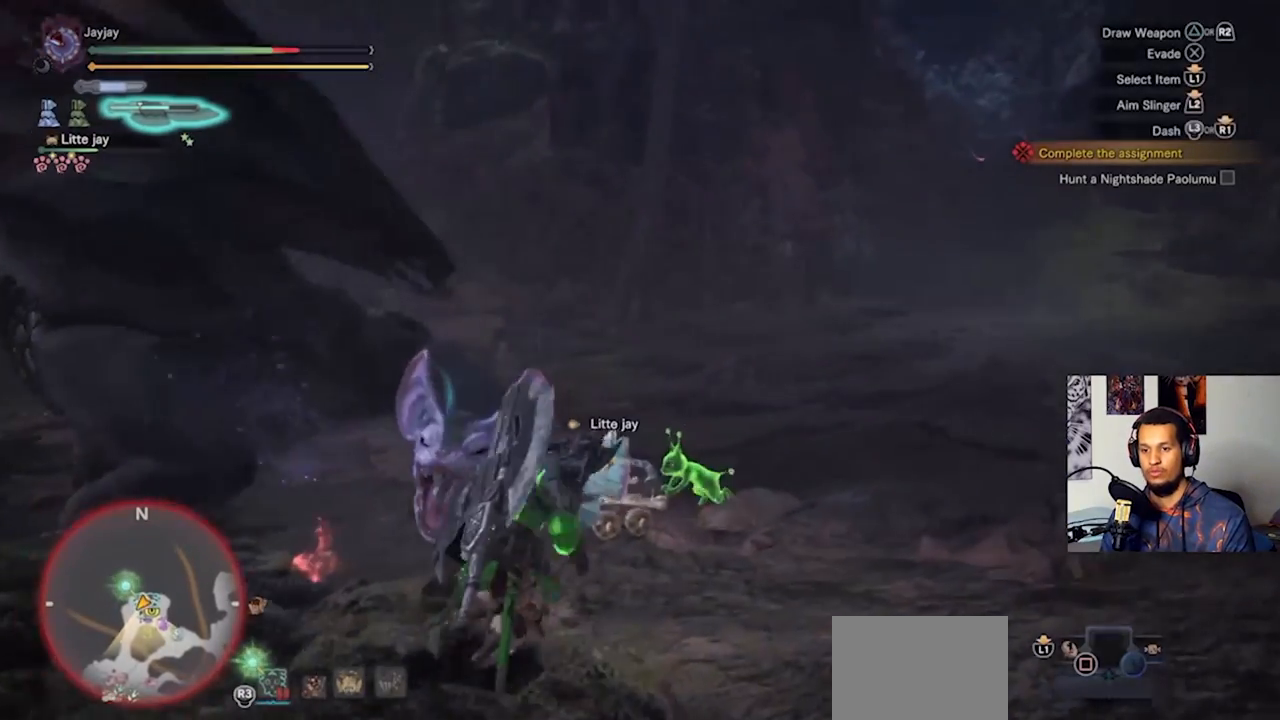
{"dt_ms": 500, "buttons": [], "left_stick": "up-left", "right_stick": "center", "events": [[33, "left_stick", "up"], [200, "R2", "down"], [233, "left_stick", "up-left"], [300, "R2", "up"], [367, "R2", "down"], [433, "right_stick", "center"], [467, "R2", "up"]]}
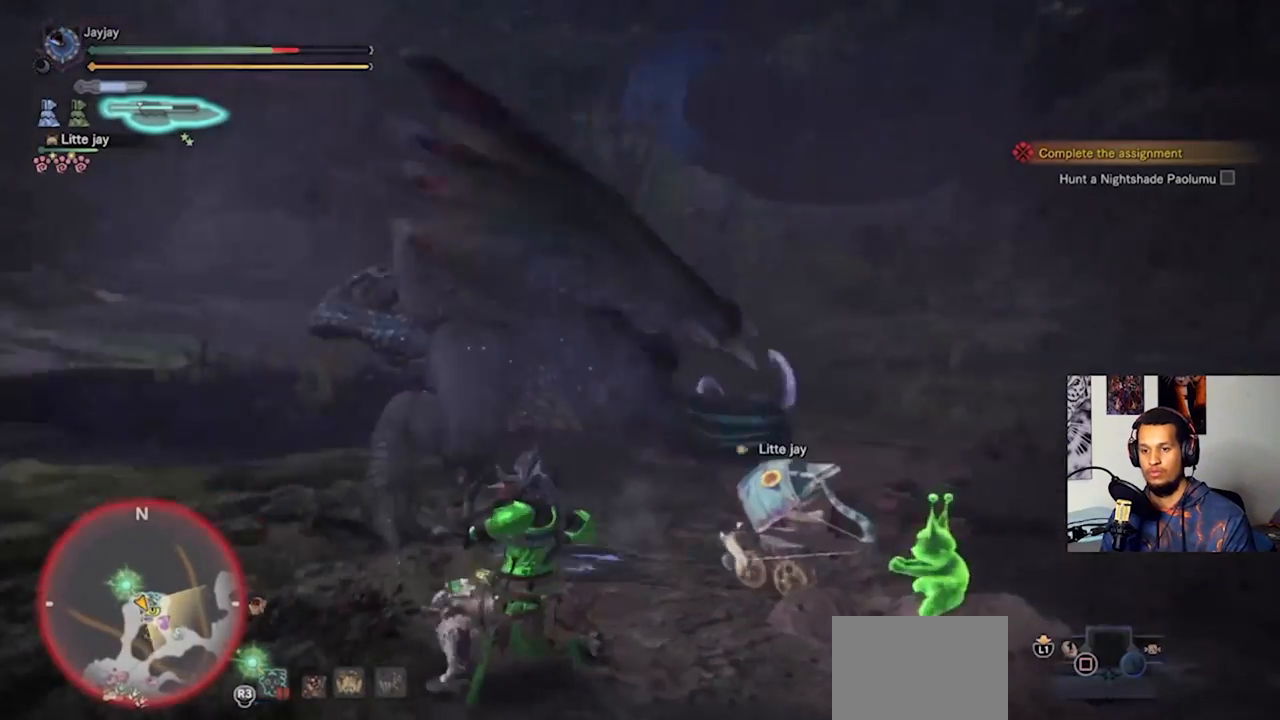
{"dt_ms": 1000, "buttons": ["CROSS"], "left_stick": "center", "right_stick": "center"}
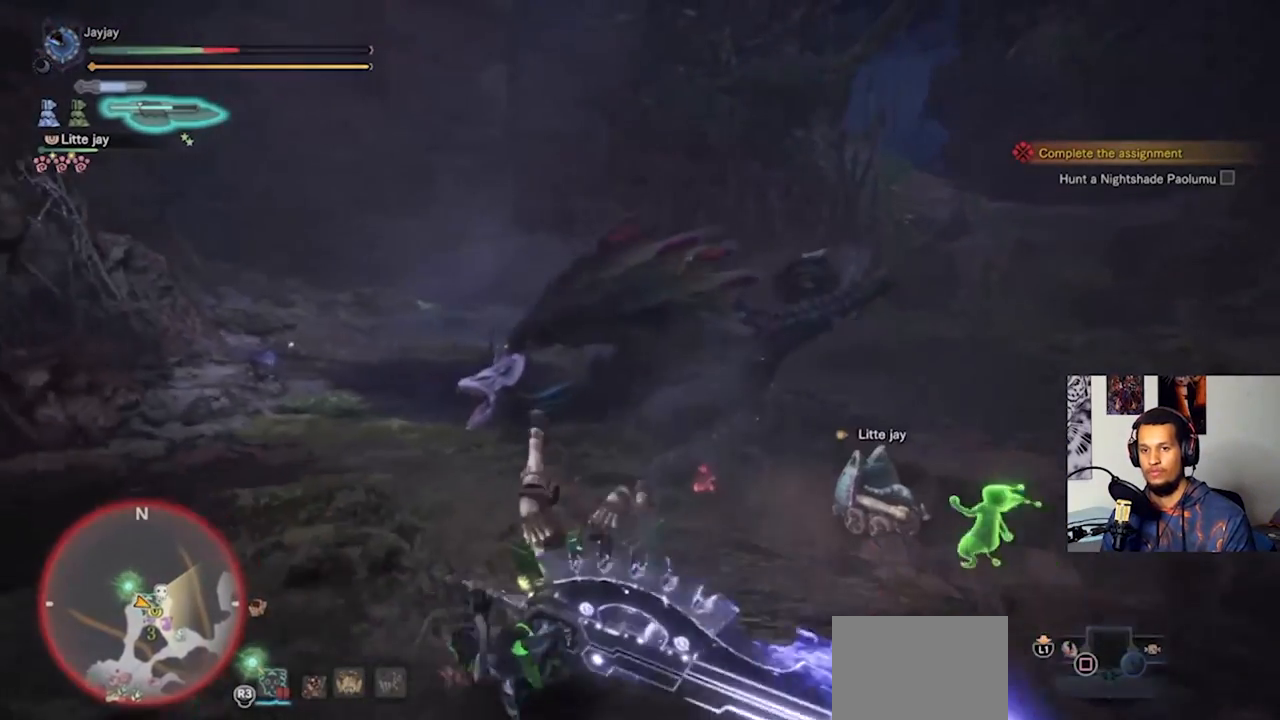
{"dt_ms": 500, "buttons": ["CROSS"], "left_stick": "right", "right_stick": "center", "events": [[33, "left_stick", "right"], [67, "CROSS", "up"], [367, "CROSS", "down"]]}
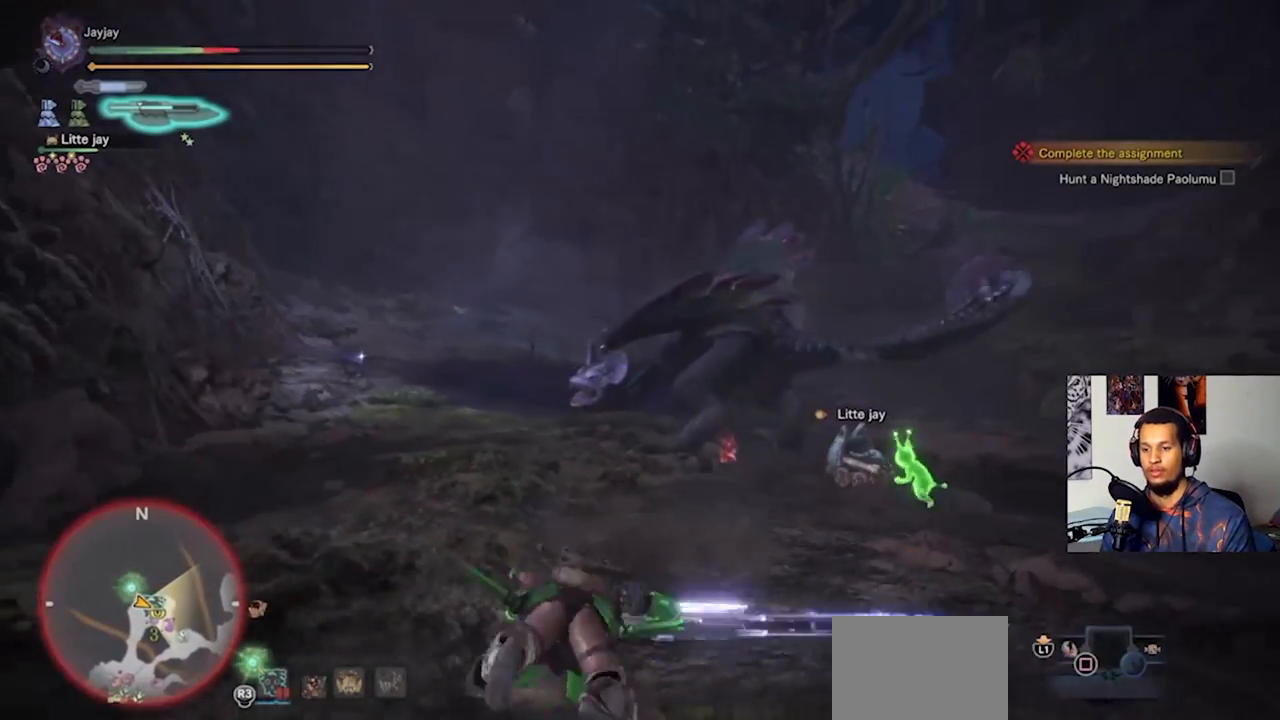
{"dt_ms": 500, "buttons": ["CROSS"], "left_stick": "right", "right_stick": "center", "events": [[33, "CROSS", "up"], [133, "CROSS", "down"], [233, "CROSS", "up"], [300, "CROSS", "down"]]}
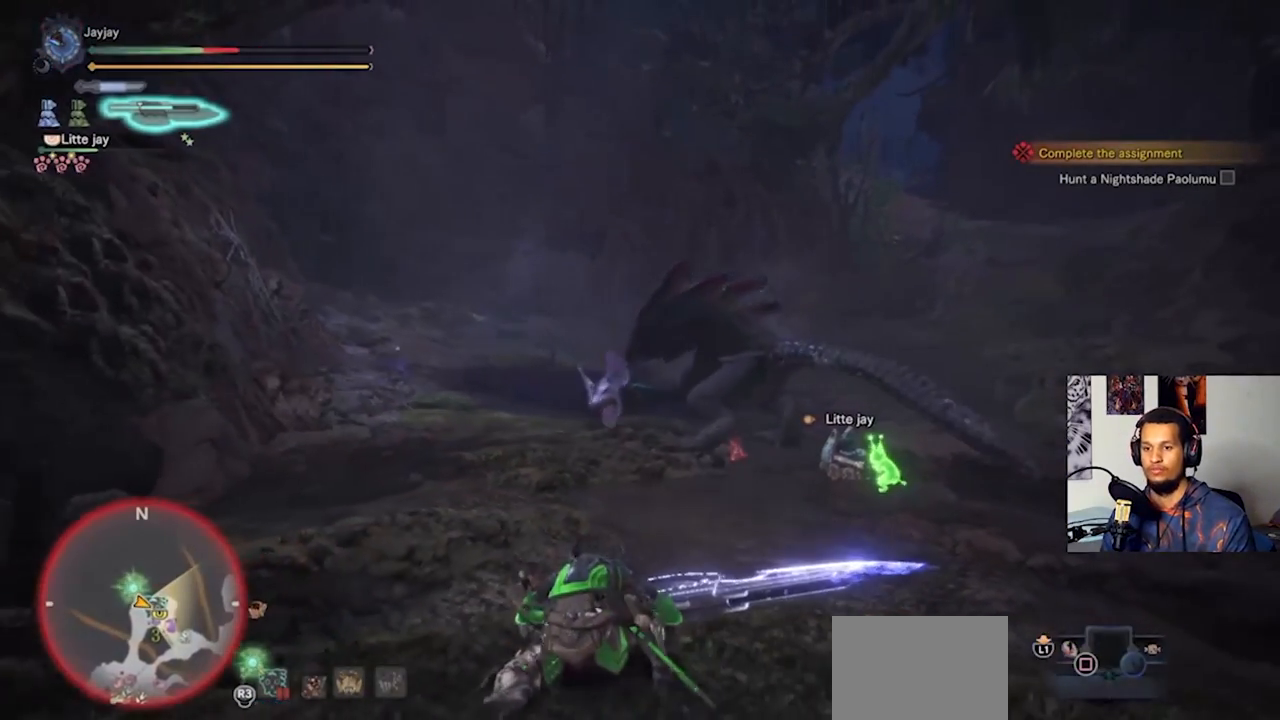
{"dt_ms": 500, "buttons": [], "left_stick": "right", "right_stick": "center", "events": [[67, "CROSS", "up"], [133, "CROSS", "down"], [233, "CROSS", "up"], [300, "CROSS", "down"], [400, "CROSS", "up"]]}
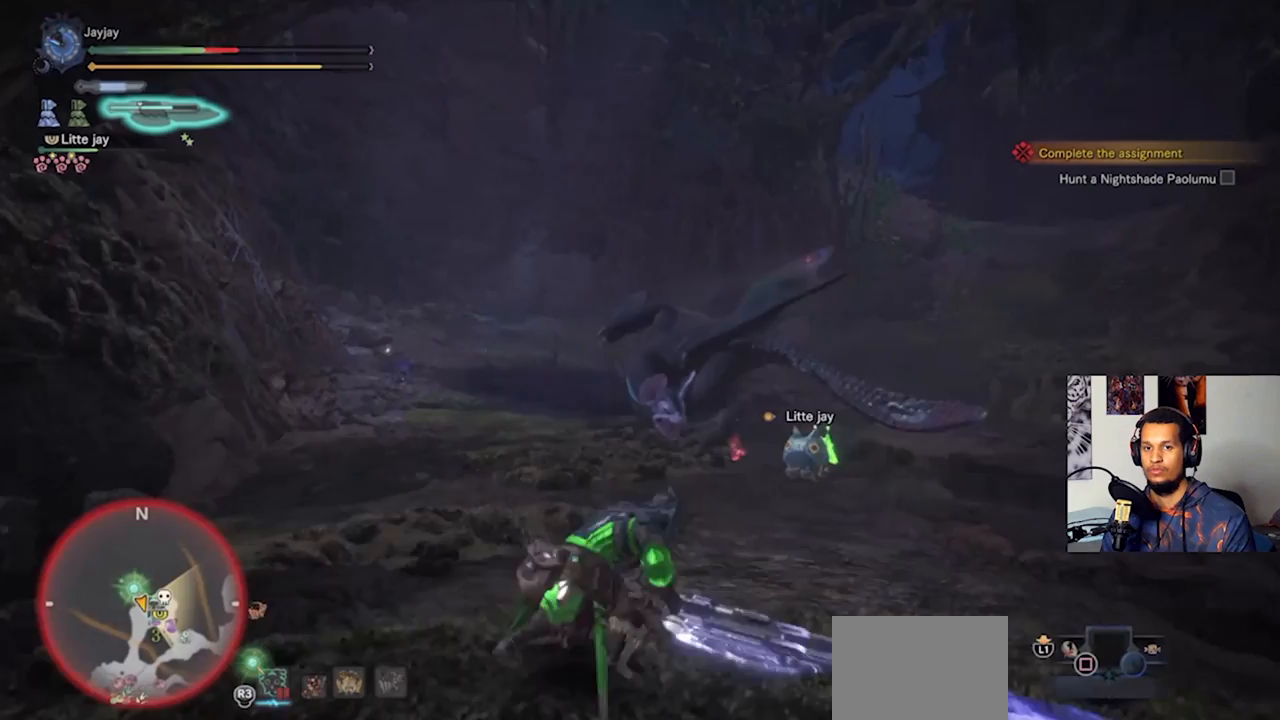
{"dt_ms": 500, "buttons": ["SQUARE"], "left_stick": "right", "right_stick": "center", "events": [[333, "SQUARE", "down"], [433, "SQUARE", "up"], [500, "SQUARE", "down"]]}
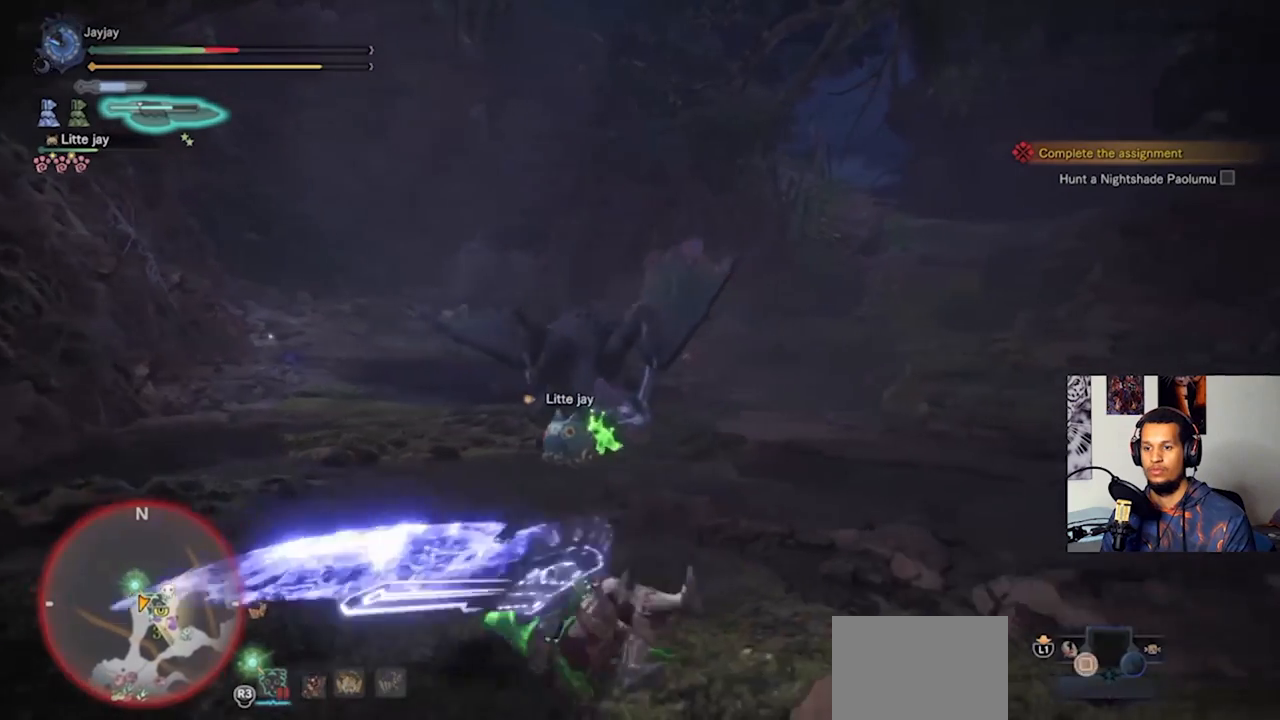
{"dt_ms": 500, "buttons": [], "left_stick": "right", "right_stick": "center", "events": [[67, "SQUARE", "up"], [167, "SQUARE", "down"], [233, "SQUARE", "up"], [333, "SQUARE", "down"], [433, "SQUARE", "up"]]}
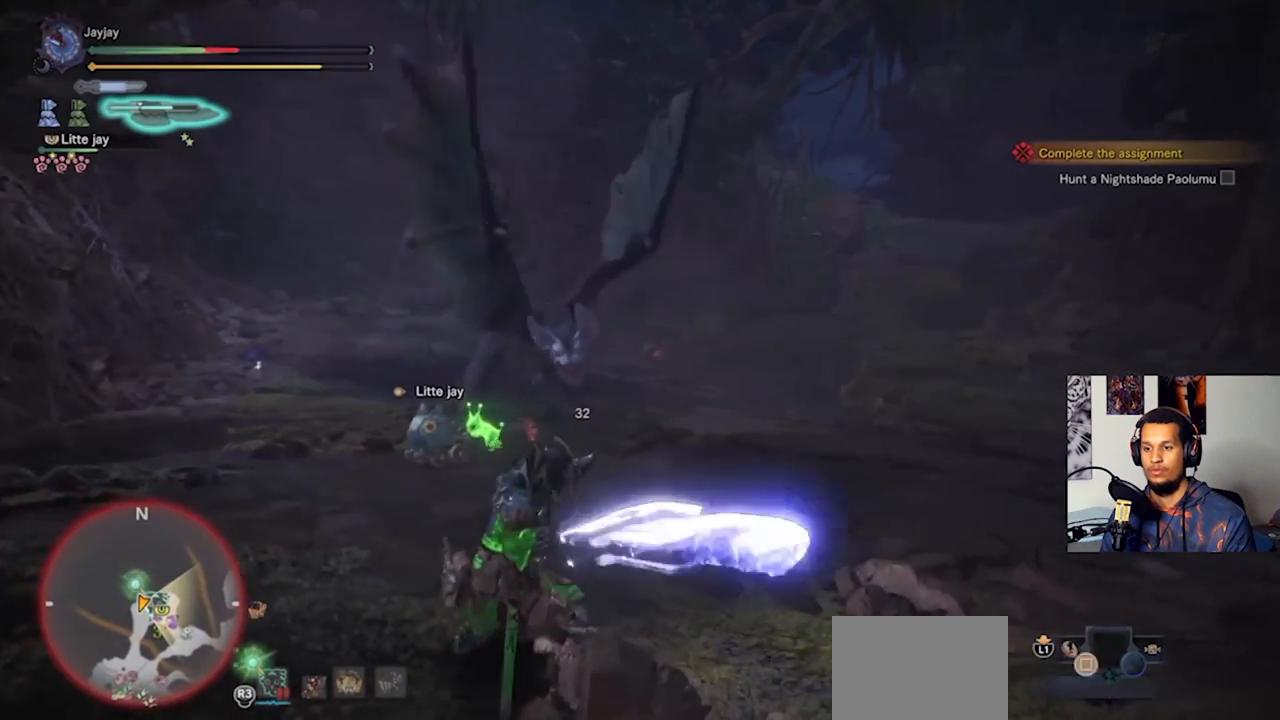
{"dt_ms": 500, "buttons": ["CIRCLE", "L1"], "left_stick": "right", "right_stick": "center", "events": [[67, "L1", "down"], [467, "CIRCLE", "down"]]}
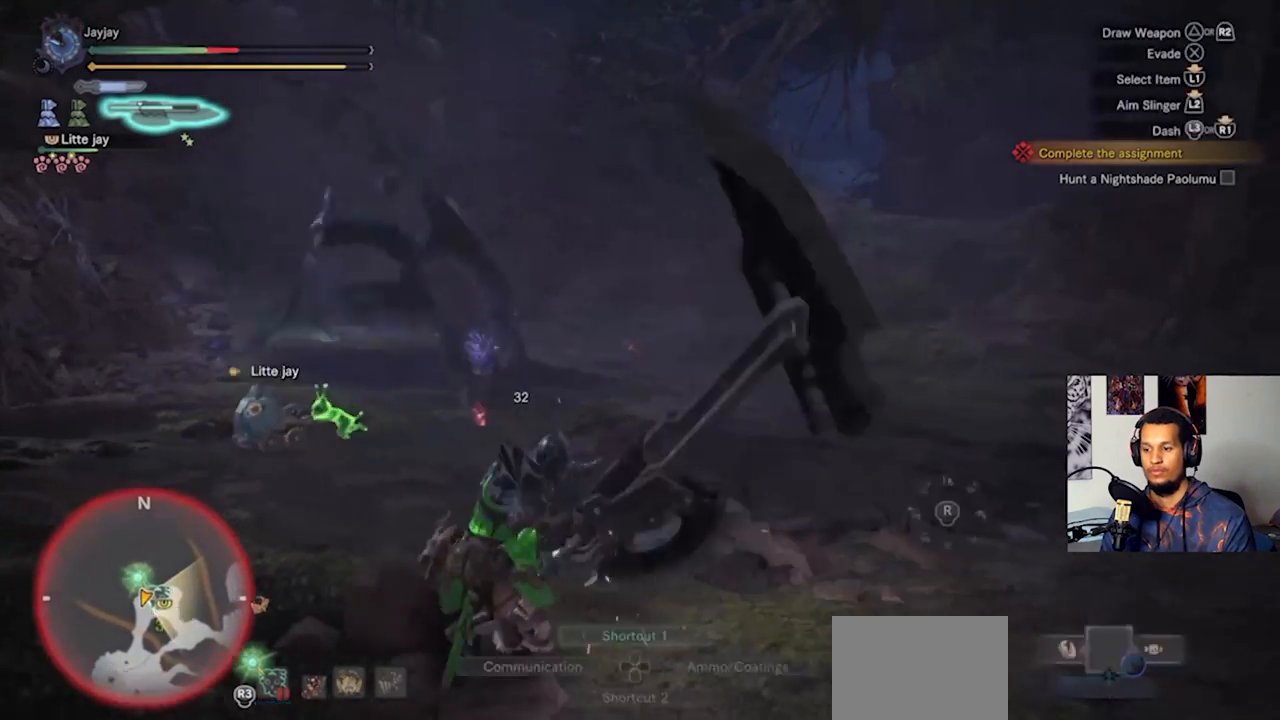
{"dt_ms": 500, "buttons": ["CIRCLE", "L1"], "left_stick": "right", "right_stick": "center", "events": [[67, "CIRCLE", "up"], [133, "CIRCLE", "down"], [200, "CIRCLE", "up"], [300, "CIRCLE", "down"], [367, "CIRCLE", "up"], [467, "CIRCLE", "down"]]}